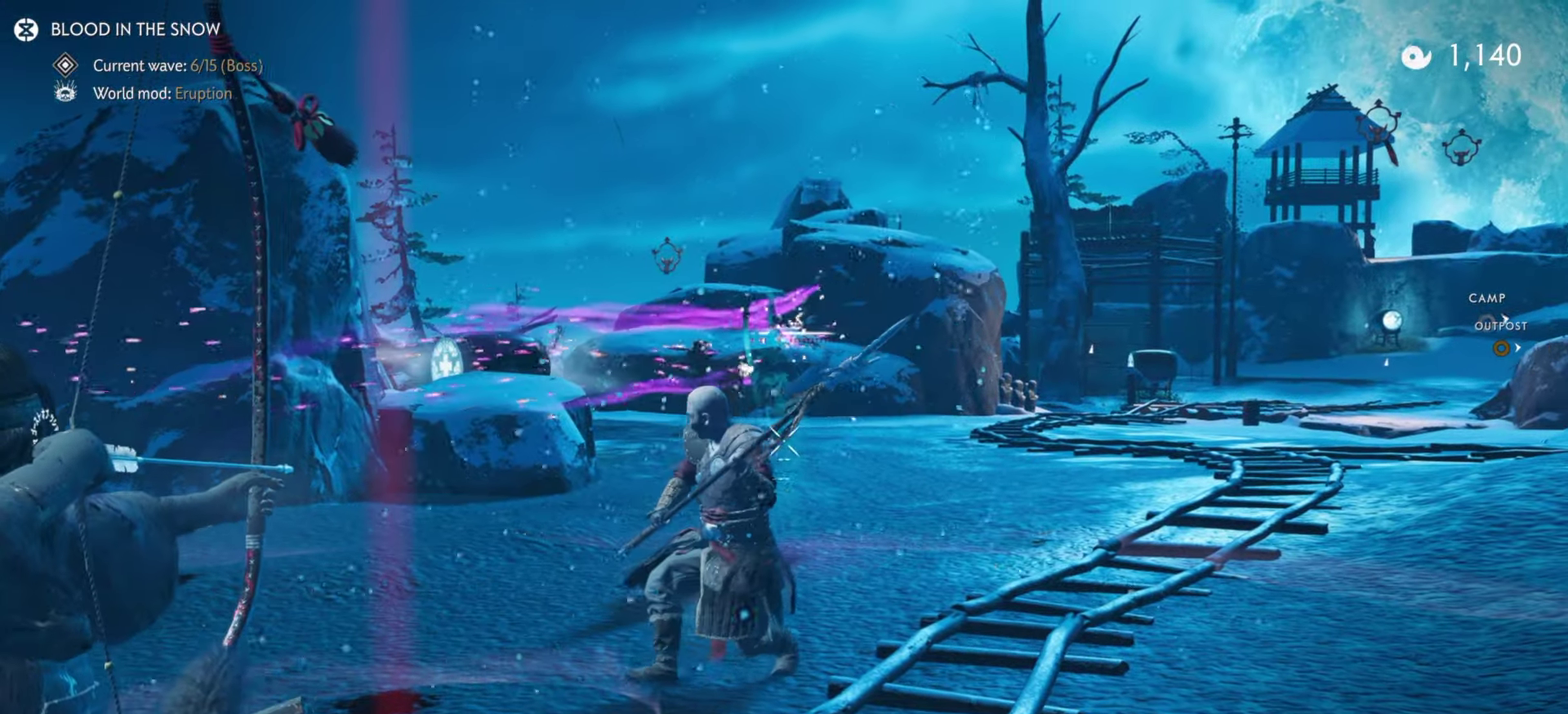
Gameplay with a controller (PlayStation layout); each line is a JSON object with the inputs held at the frame after it (dt_ms = milliseconds from this image to that frame). "events" lists button and stick changes between this image and that frame as [ms after this image, input, new state], when the widget could be followed in between. Not read: TOUCHPAD.
{"dt_ms": 400, "buttons": ["L2", "R2"], "left_stick": "up", "right_stick": "up-left", "events": [[150, "right_stick", "up-left"]]}
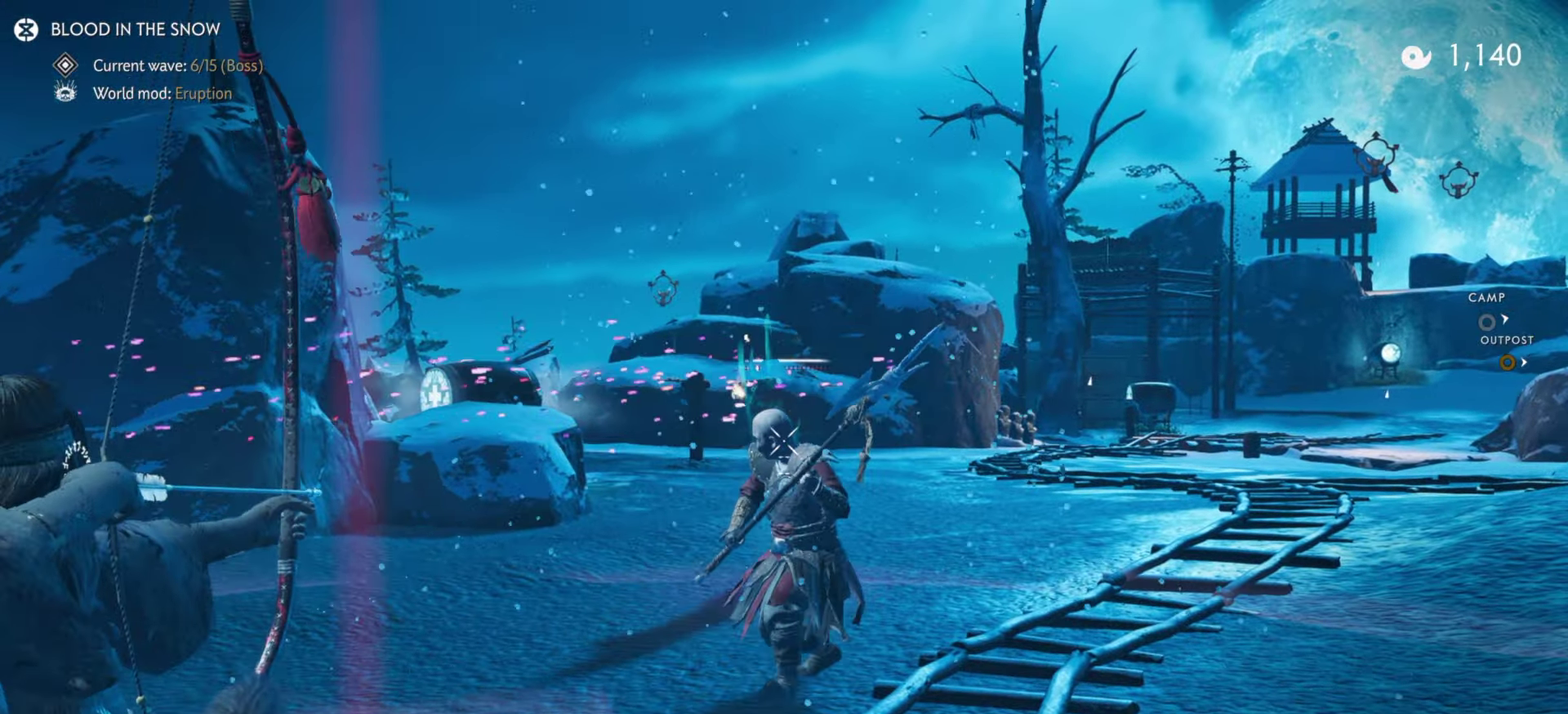
{"dt_ms": 600, "buttons": ["L2"], "left_stick": "up-right", "right_stick": "center"}
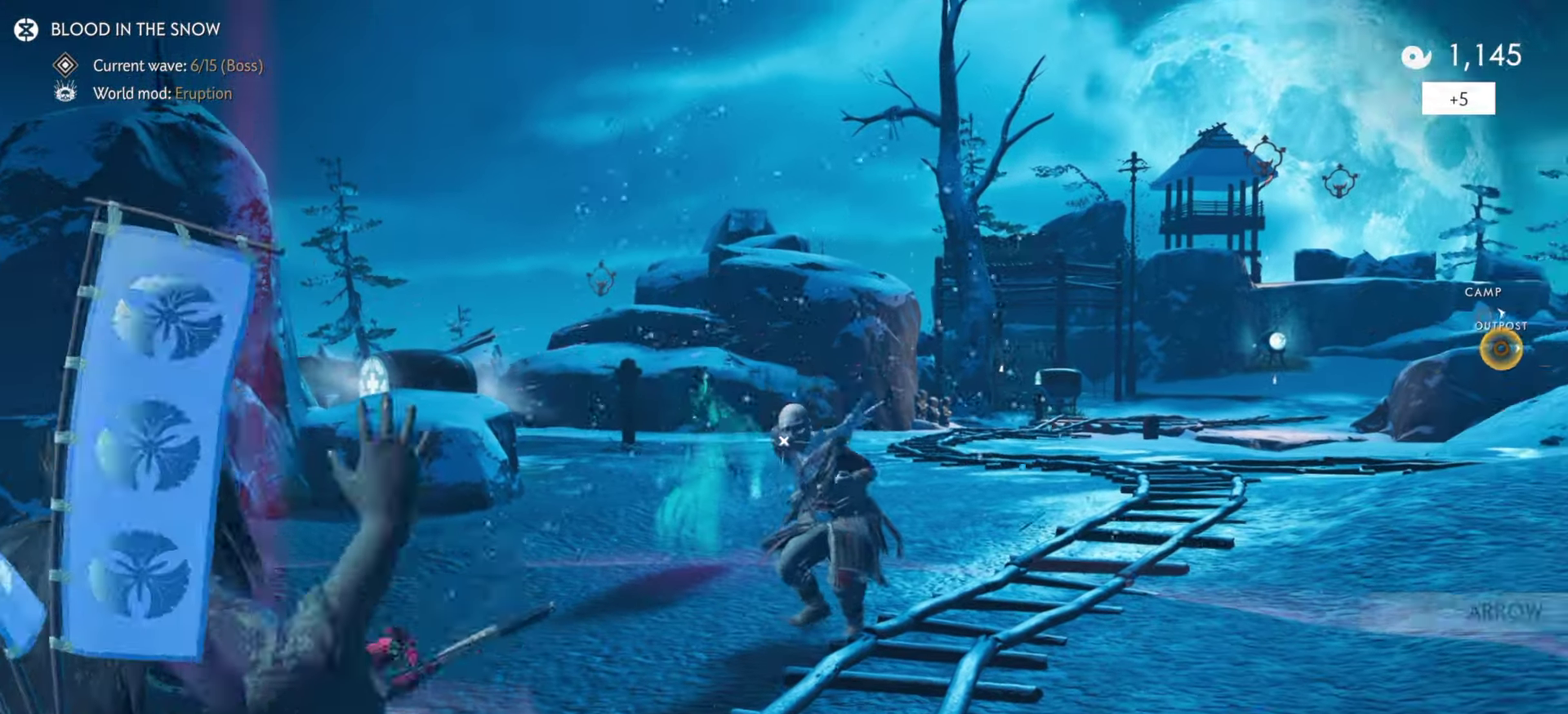
{"dt_ms": 300, "buttons": ["L2"], "left_stick": "up-left", "right_stick": "up", "events": [[134, "left_stick", "up"], [184, "right_stick", "up"], [250, "left_stick", "up-left"]]}
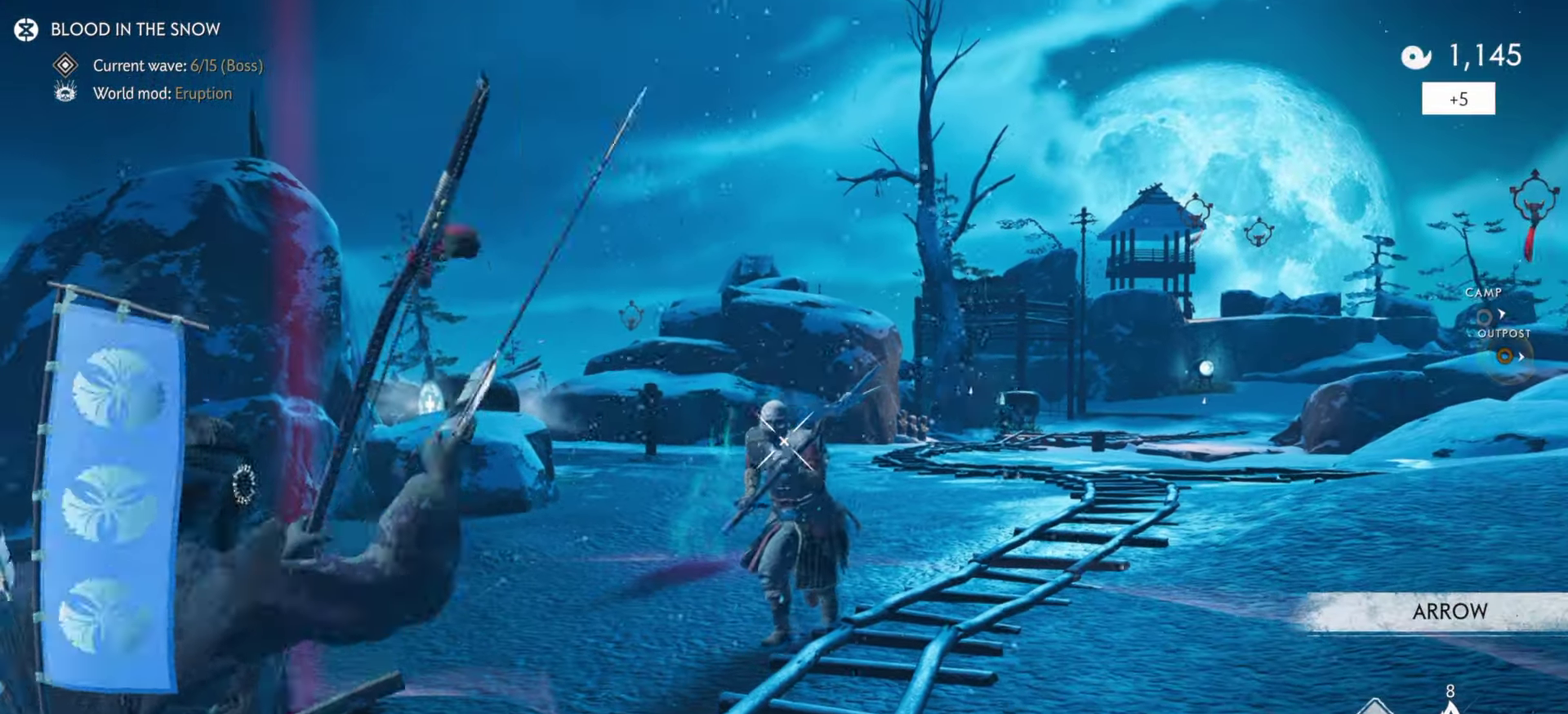
{"dt_ms": 800, "buttons": [], "left_stick": "up", "right_stick": "center", "events": [[84, "right_stick", "center"], [150, "R2", "down"], [267, "R2", "up"], [317, "L2", "up"], [367, "L2", "down"], [367, "left_stick", "down-left"], [534, "right_stick", "up"], [584, "left_stick", "up-right"], [650, "left_stick", "up"], [767, "L2", "up"], [767, "right_stick", "center"]]}
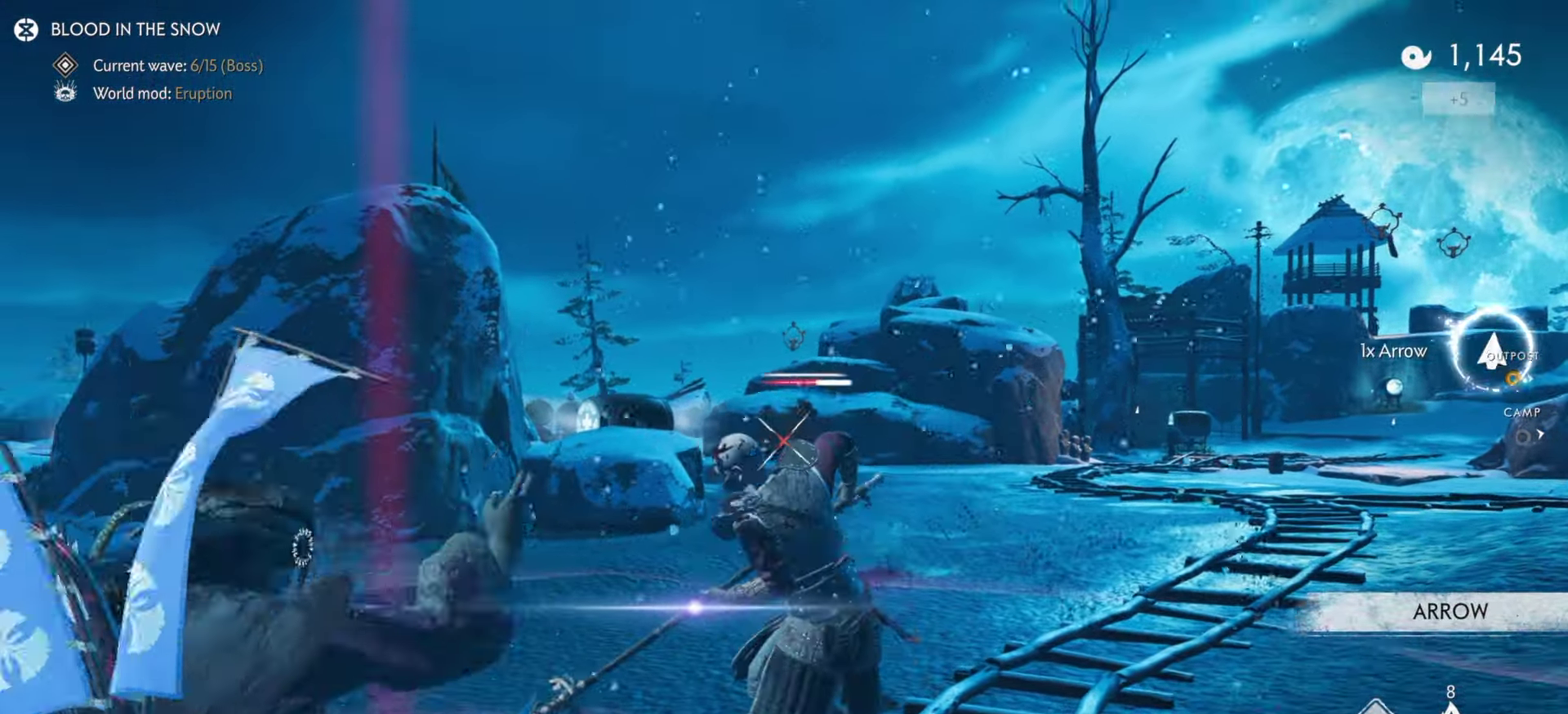
{"dt_ms": 400, "buttons": [], "left_stick": "up", "right_stick": "center", "events": [[217, "L1", "down"], [384, "L1", "up"]]}
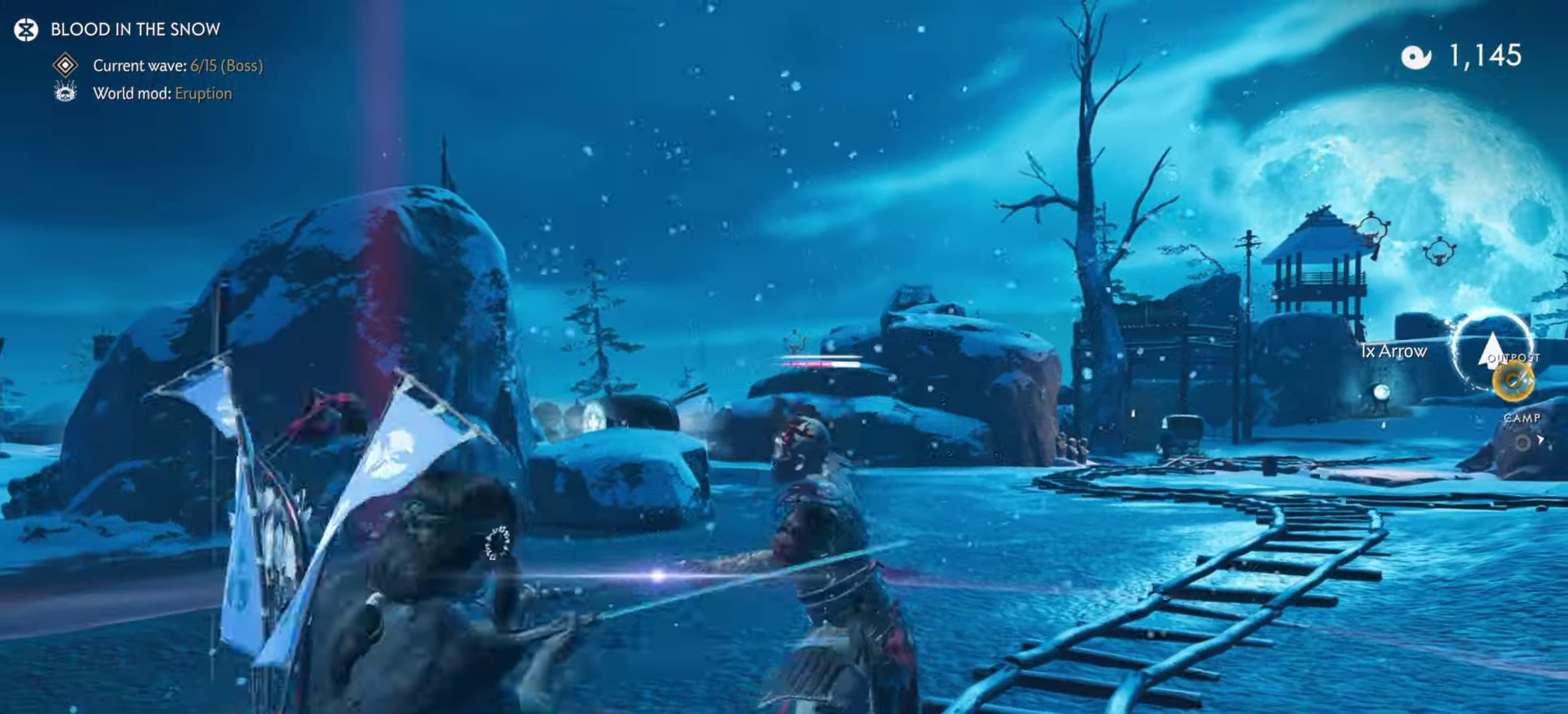
{"dt_ms": 500, "buttons": ["L2"], "left_stick": "up", "right_stick": "center", "events": [[167, "L2", "down"], [184, "left_stick", "center"], [350, "left_stick", "up"]]}
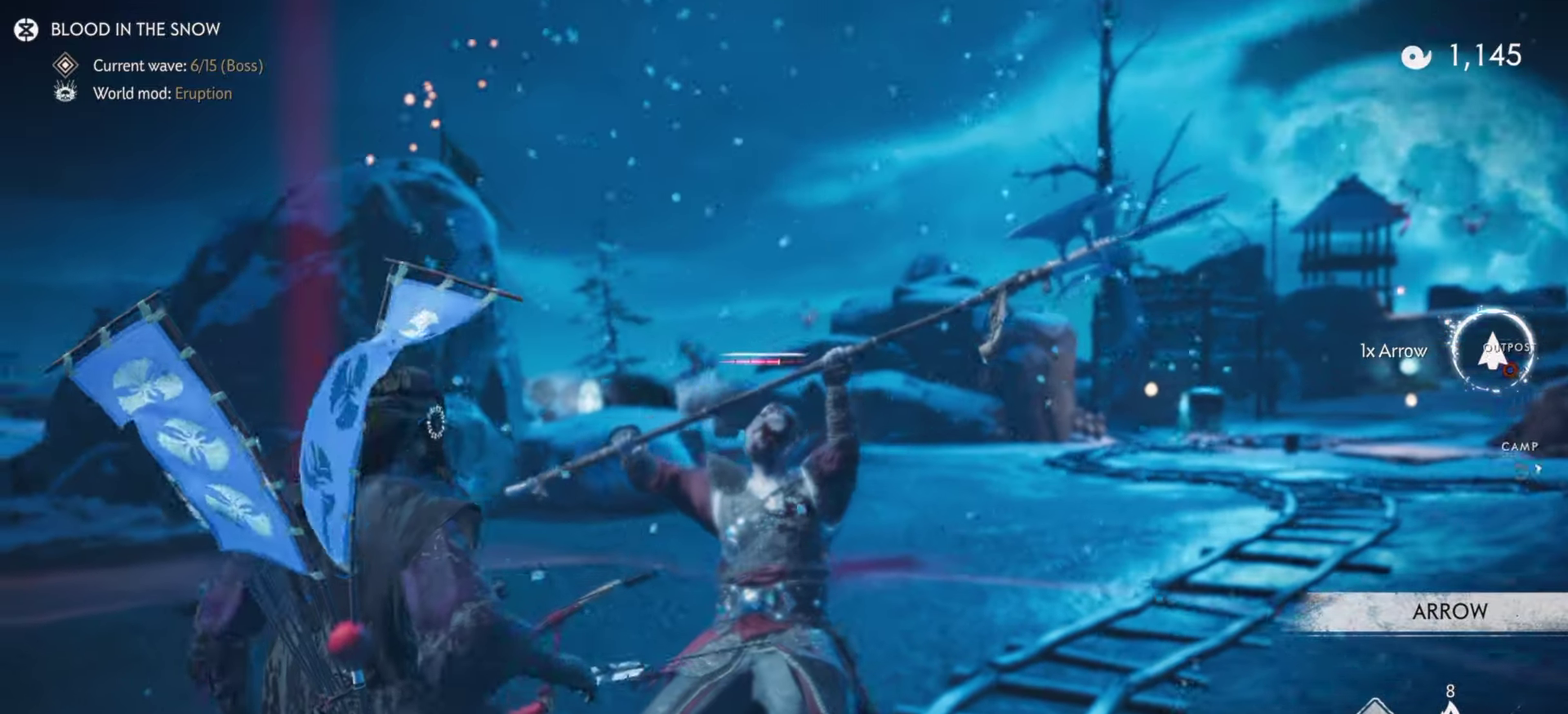
{"dt_ms": 500, "buttons": [], "left_stick": "up-right", "right_stick": "center"}
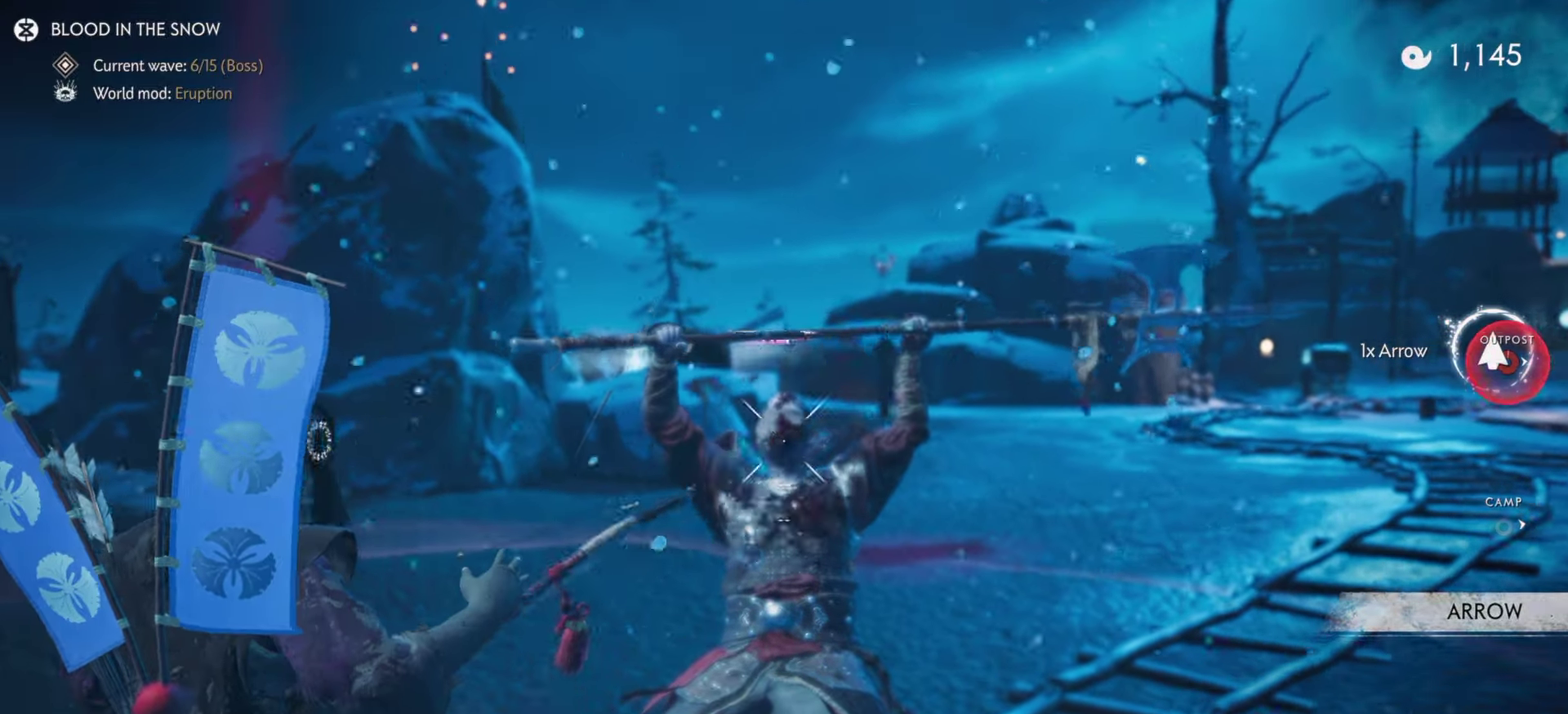
{"dt_ms": 400, "buttons": ["L2"], "left_stick": "up-right", "right_stick": "up"}
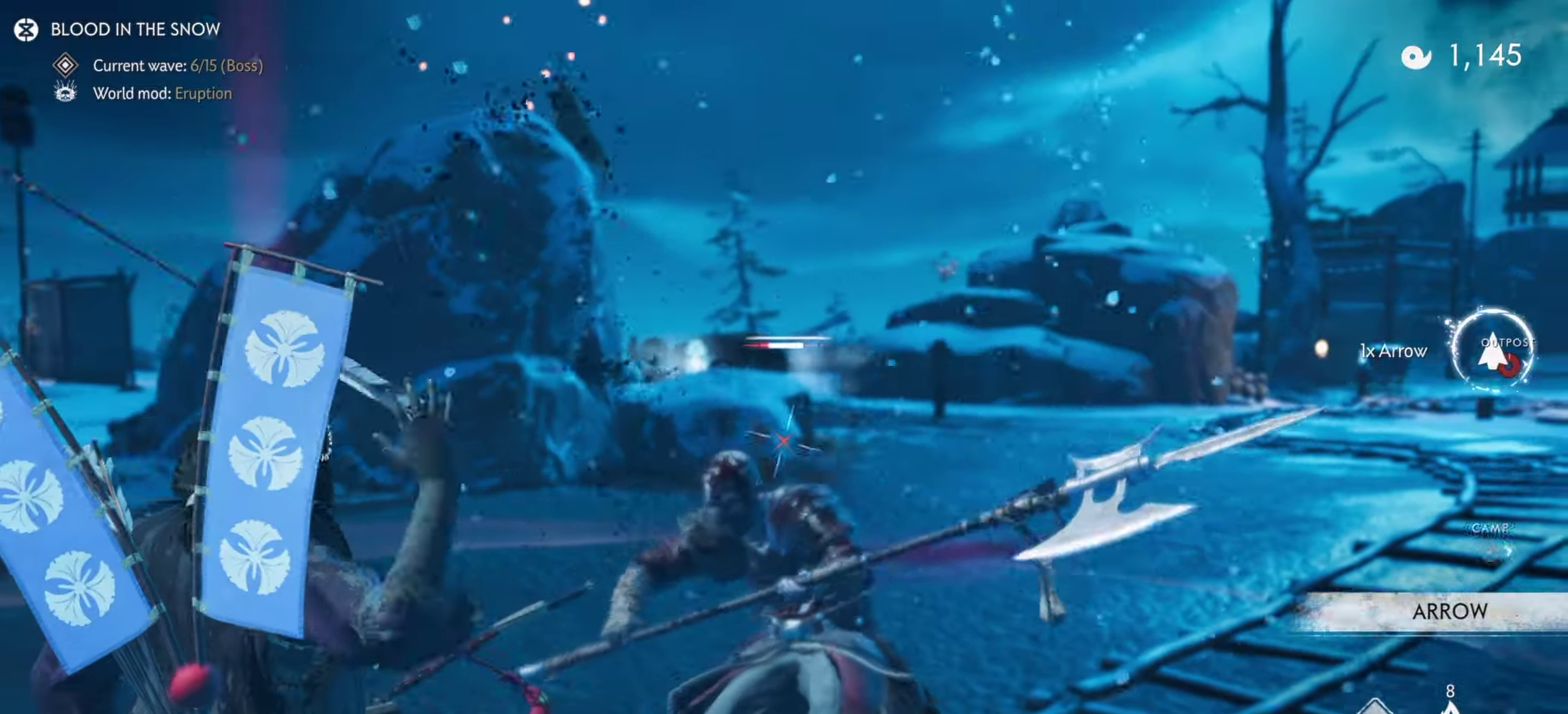
{"dt_ms": 800, "buttons": ["L3"], "left_stick": "up-right", "right_stick": "down-right", "events": [[150, "right_stick", "center"], [300, "R2", "down"], [416, "R2", "up"], [483, "L2", "up"], [550, "right_stick", "right"], [600, "right_stick", "down-right"], [733, "L3", "down"]]}
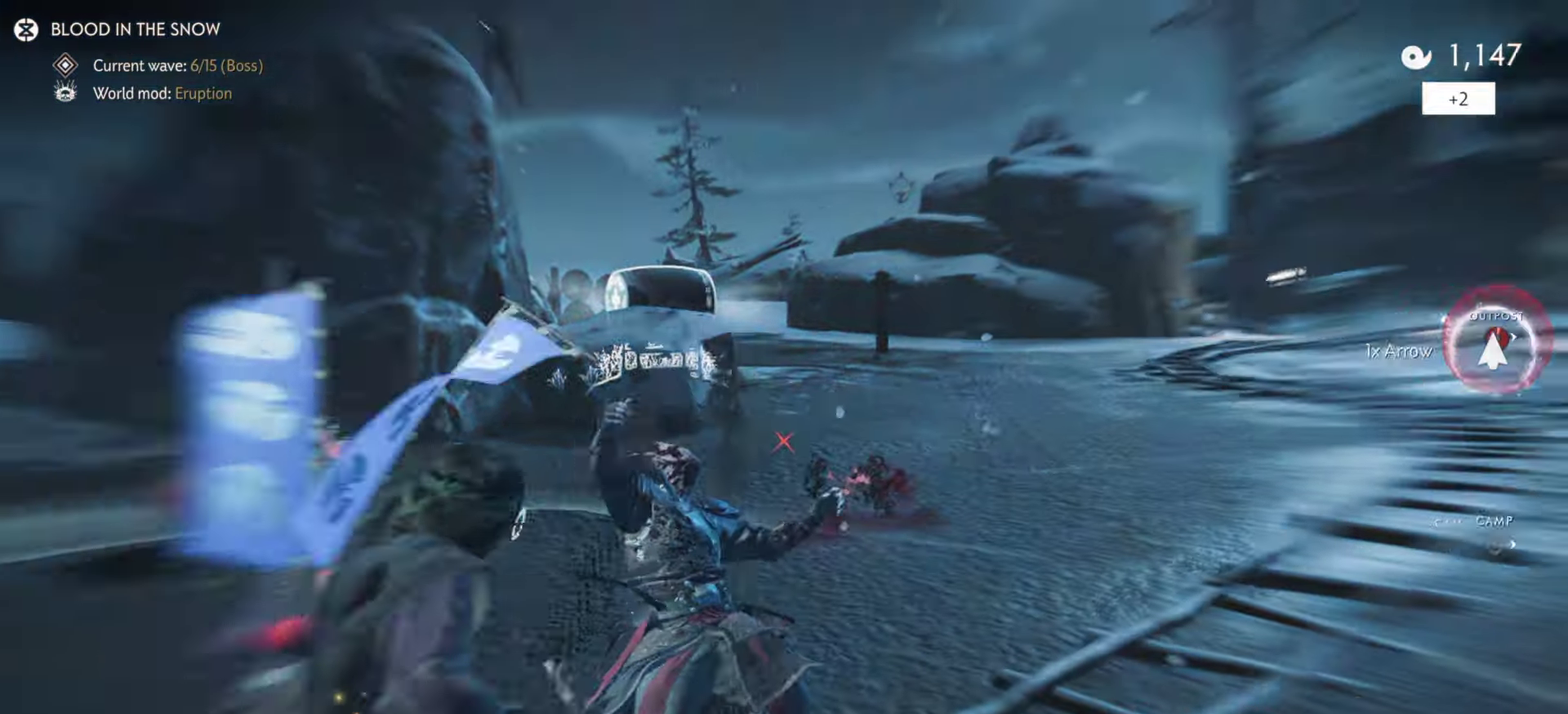
{"dt_ms": 300, "buttons": [], "left_stick": "up", "right_stick": "center", "events": [[66, "L3", "up"], [116, "left_stick", "up"], [233, "right_stick", "center"]]}
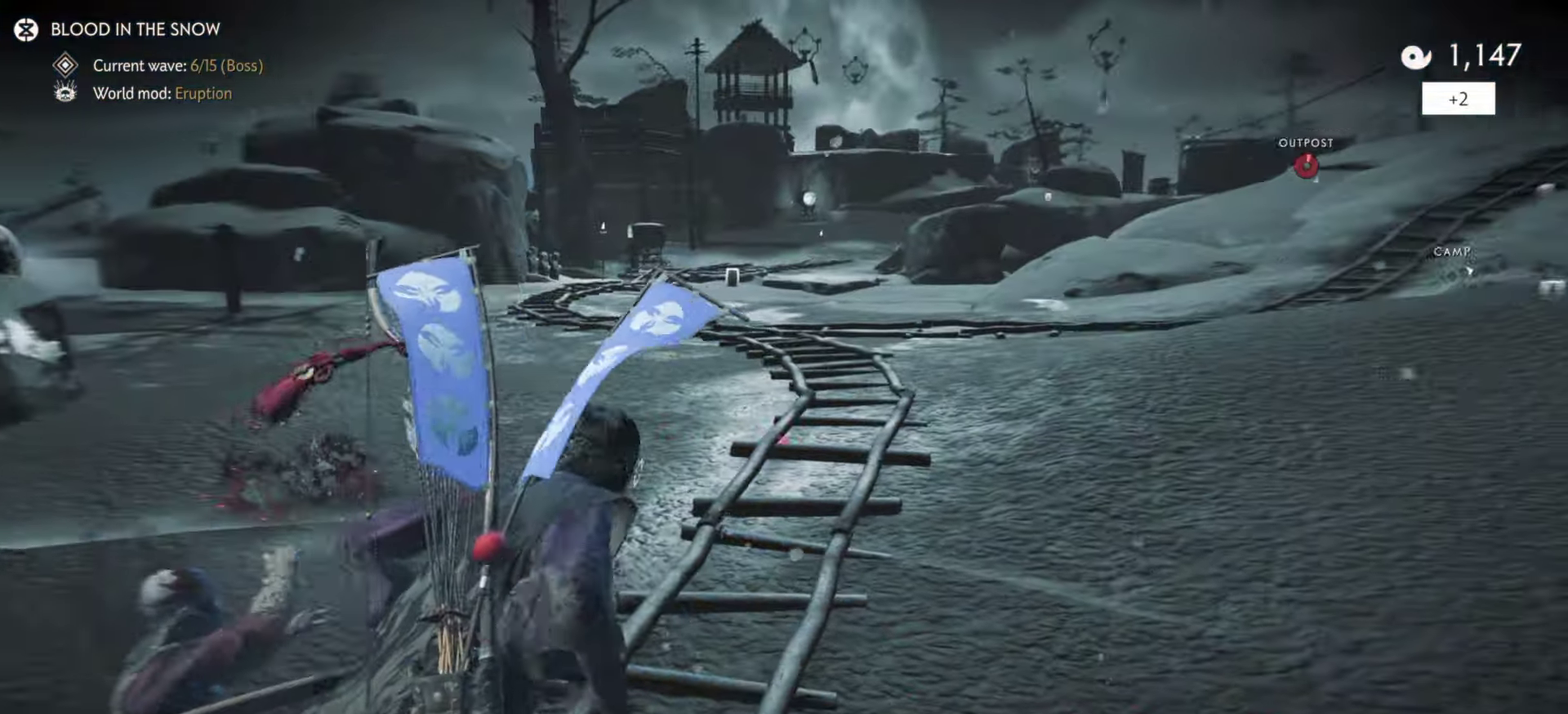
{"dt_ms": 500, "buttons": ["L3"], "left_stick": "up-right", "right_stick": "center"}
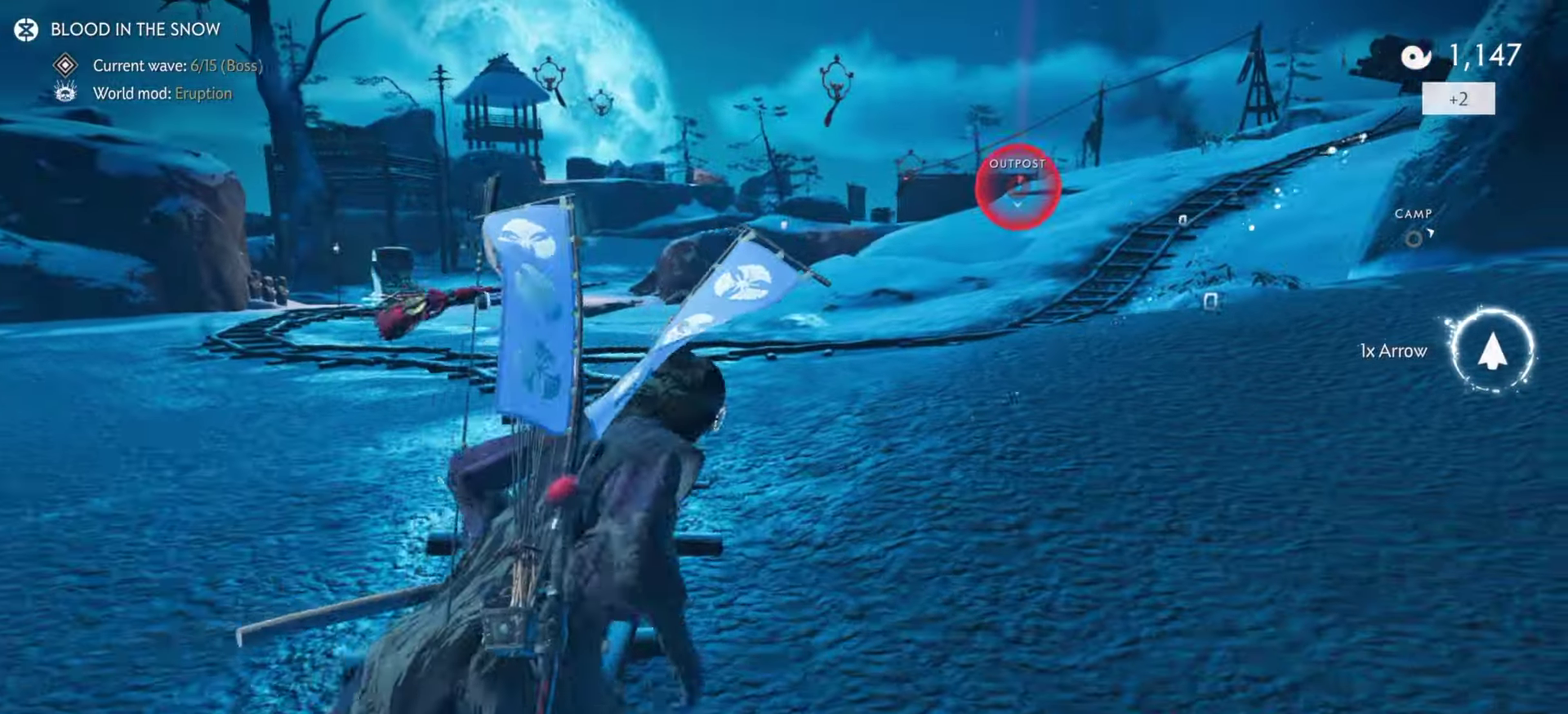
{"dt_ms": 300, "buttons": [], "left_stick": "center", "right_stick": "center"}
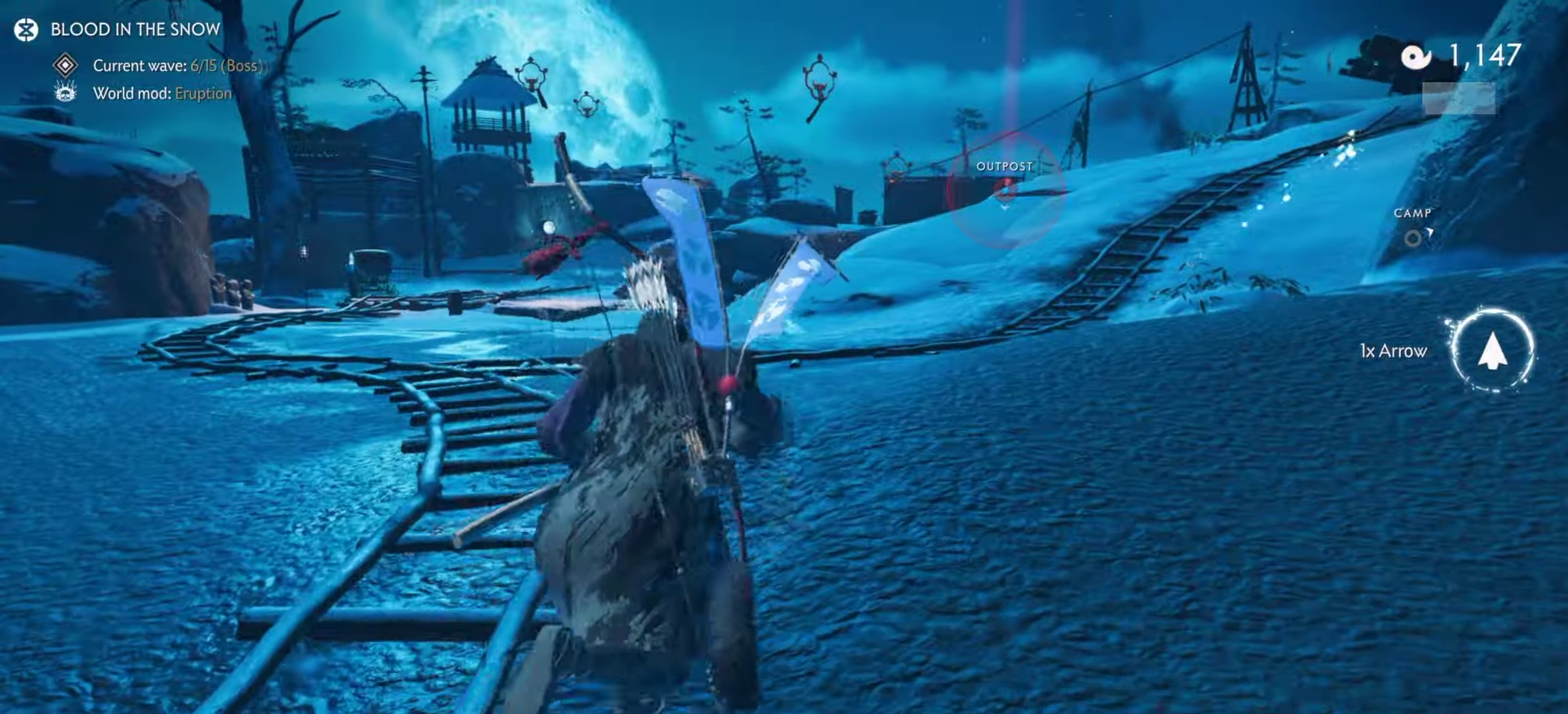
{"dt_ms": 700, "buttons": [], "left_stick": "up", "right_stick": "center", "events": [[66, "left_stick", "up-right"], [216, "left_stick", "center"], [233, "R1", "down"], [266, "SQUARE", "down"], [366, "left_stick", "up"], [416, "SQUARE", "up"], [433, "R1", "up"]]}
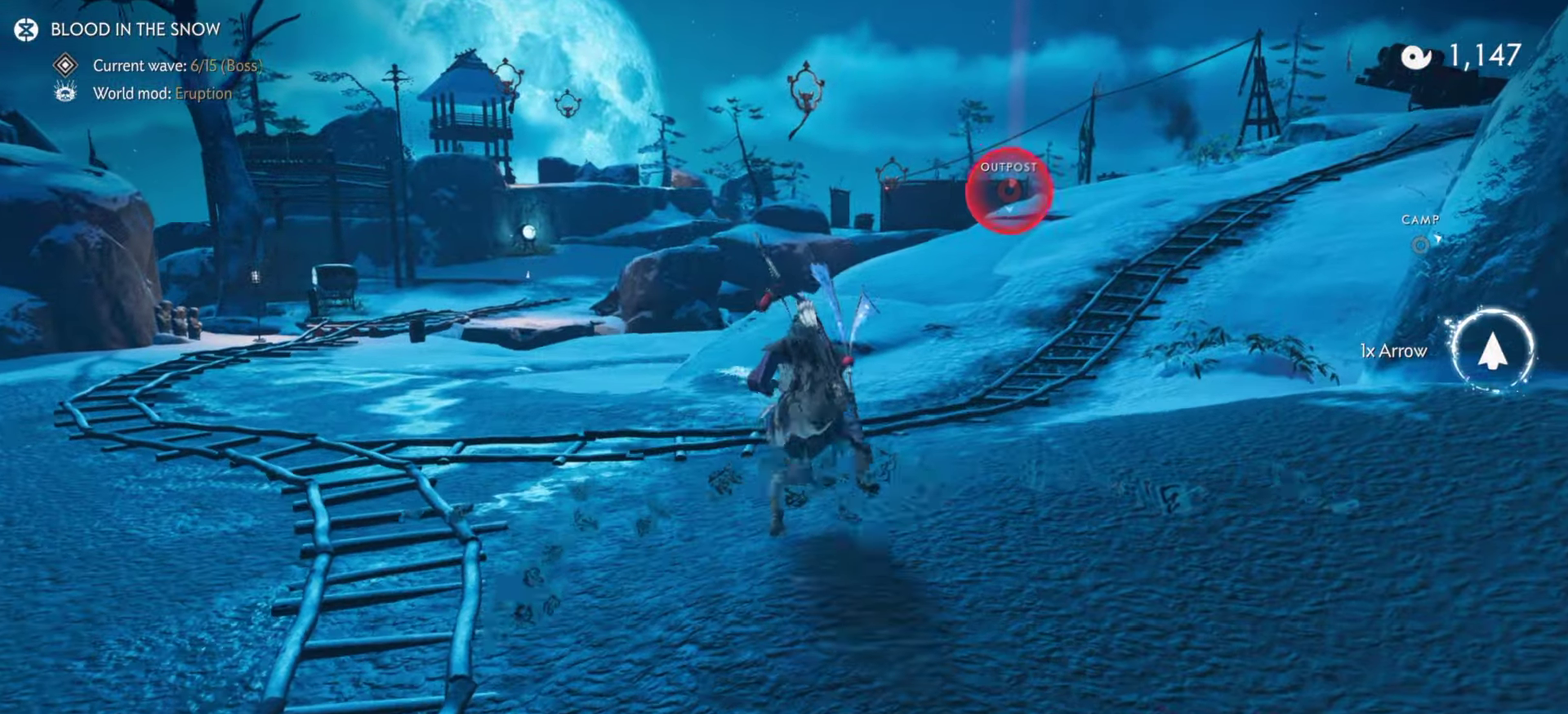
{"dt_ms": 400, "buttons": [], "left_stick": "up", "right_stick": "center", "events": [[200, "R1", "down"], [200, "left_stick", "center"], [233, "SQUARE", "down"], [350, "left_stick", "up"], [366, "SQUARE", "up"], [400, "R1", "up"]]}
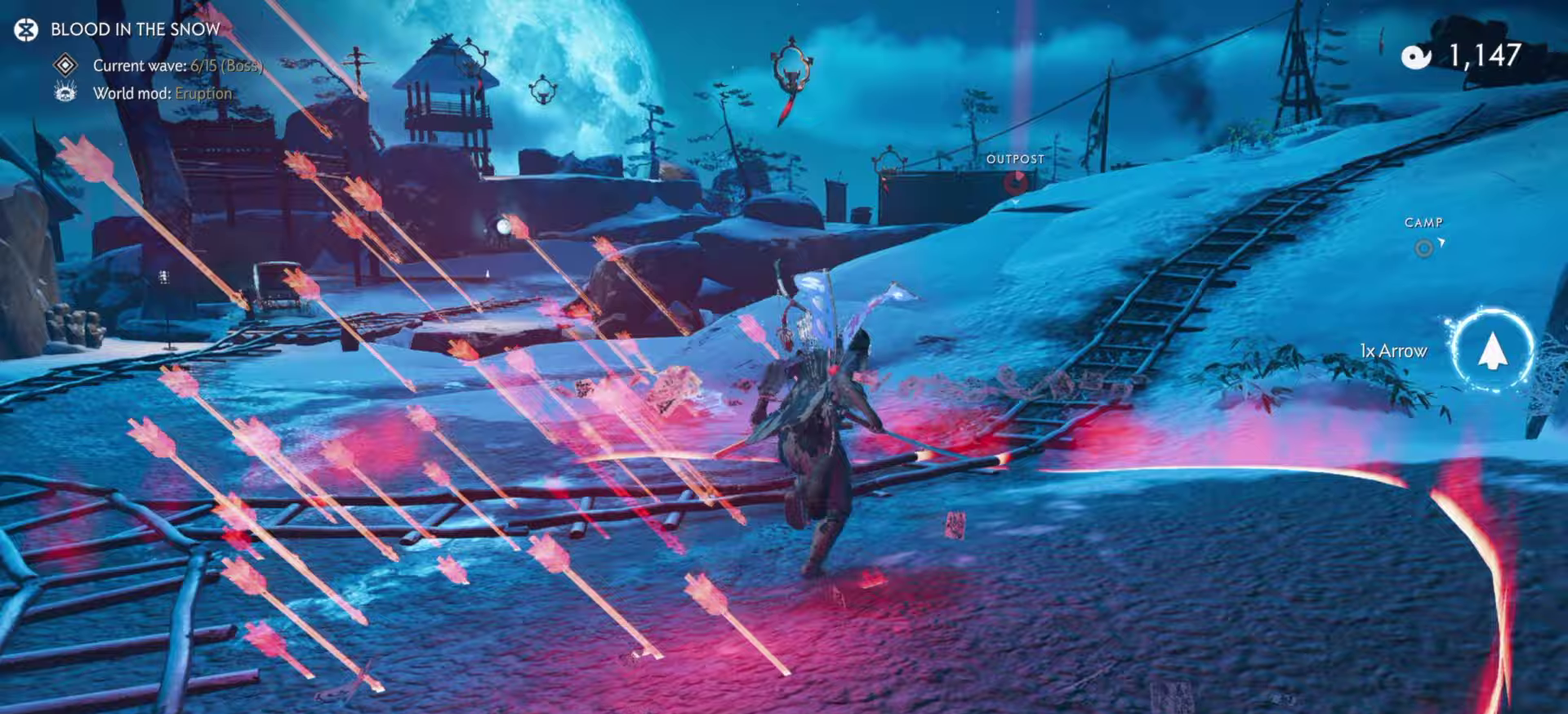
{"dt_ms": 600, "buttons": ["SQUARE", "R1", "L3"], "left_stick": "up-right", "right_stick": "center"}
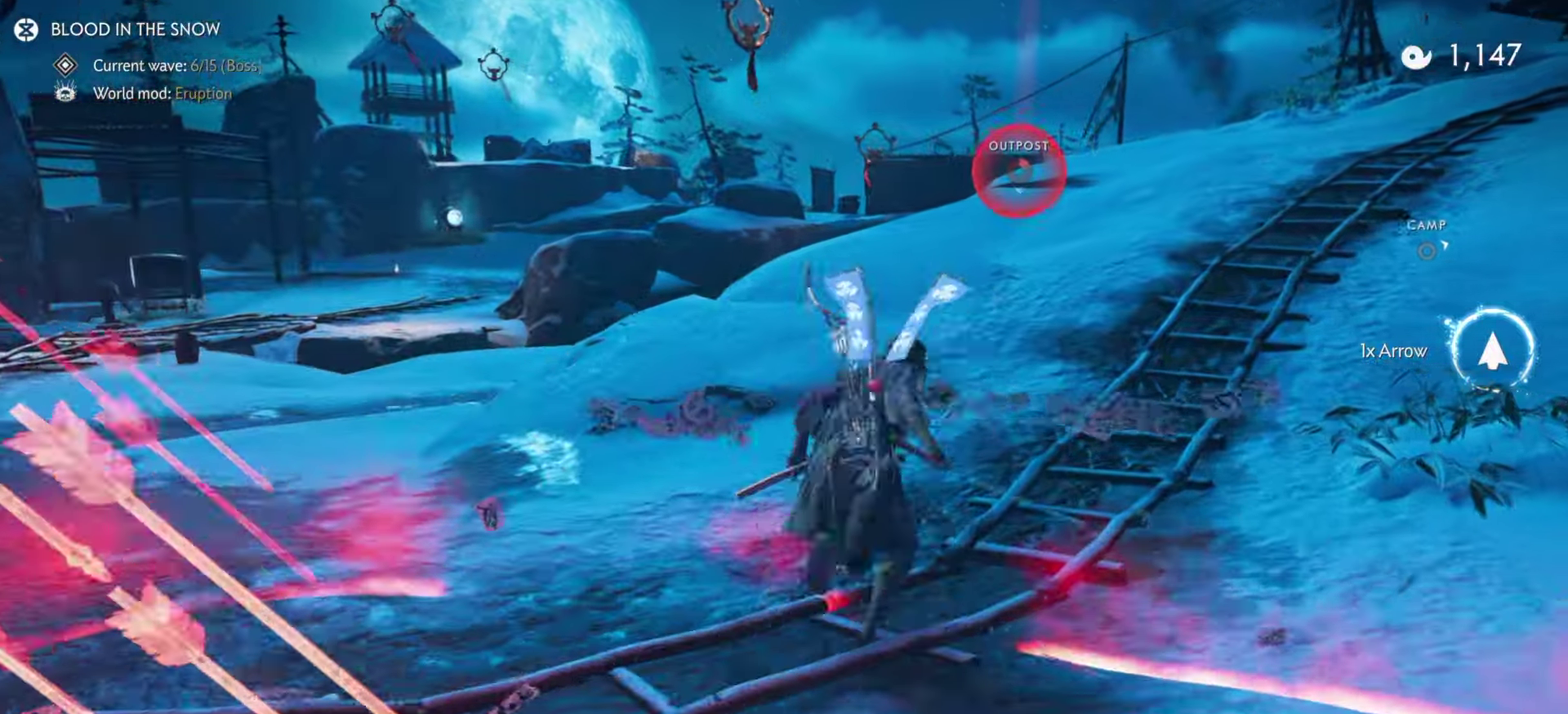
{"dt_ms": 300, "buttons": [], "left_stick": "up", "right_stick": "center"}